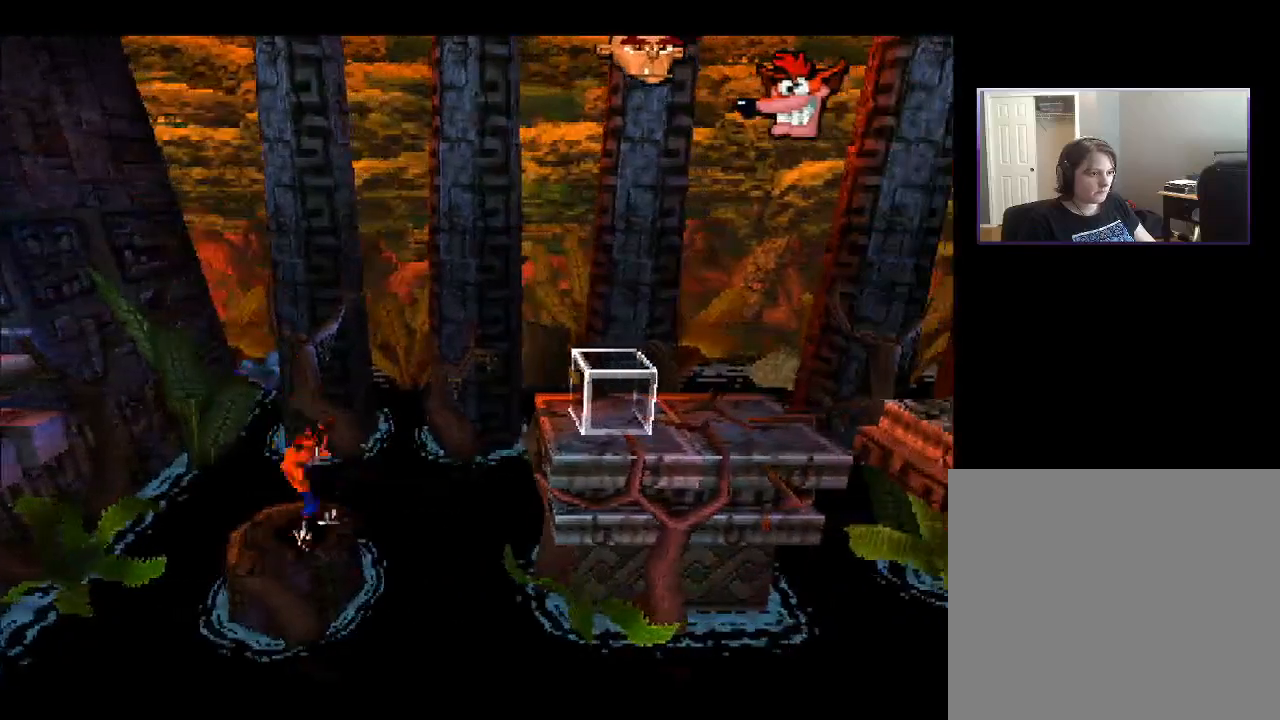
Gameplay with a controller (PlayStation layout); each line is a JSON object with the inputs held at the frame after it. "events" lists button and stick changes between this image and that frame as [ms after this image, input, new state], when the widget could be followed in between. Not read: L3 R3 left_stick.
{"buttons": ["CROSS", "DPAD_RIGHT"], "right_stick": "center", "events": [[100, "CROSS", "down"]]}
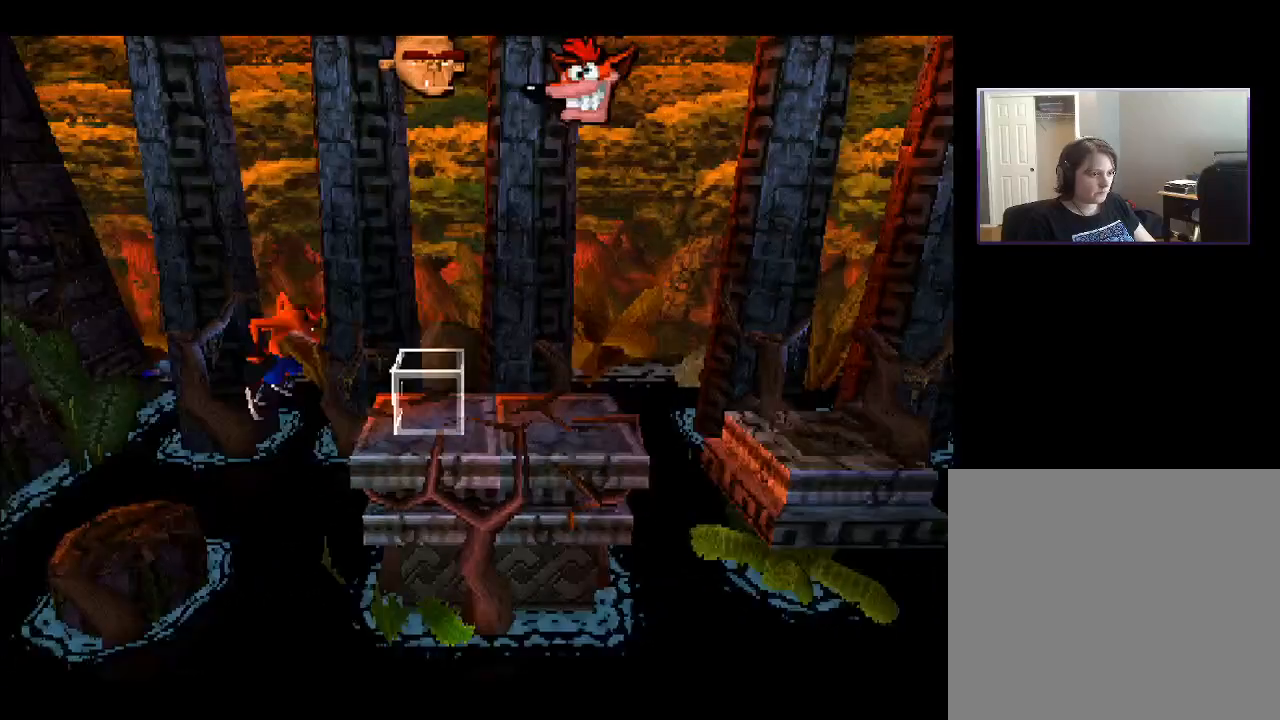
{"buttons": ["DPAD_RIGHT"], "right_stick": "center", "events": [[283, "CROSS", "up"]]}
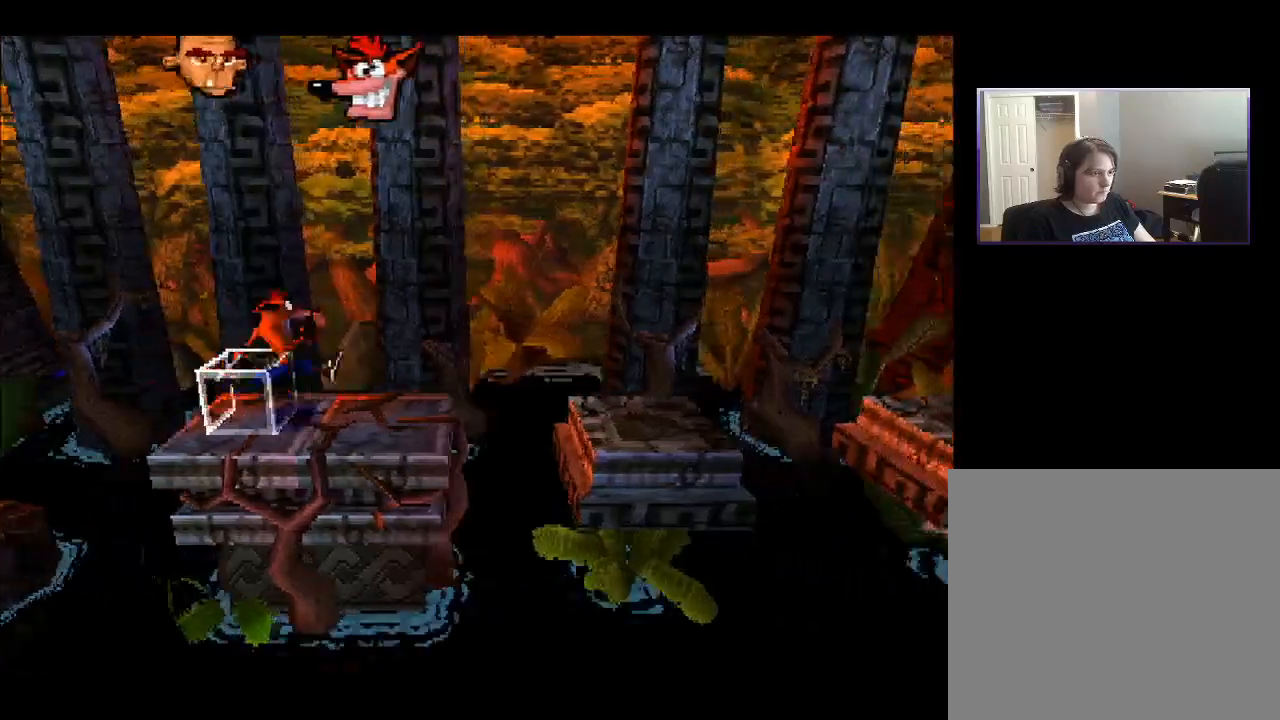
{"buttons": ["DPAD_RIGHT"], "right_stick": "center", "events": [[283, "CROSS", "down"], [417, "CROSS", "up"]]}
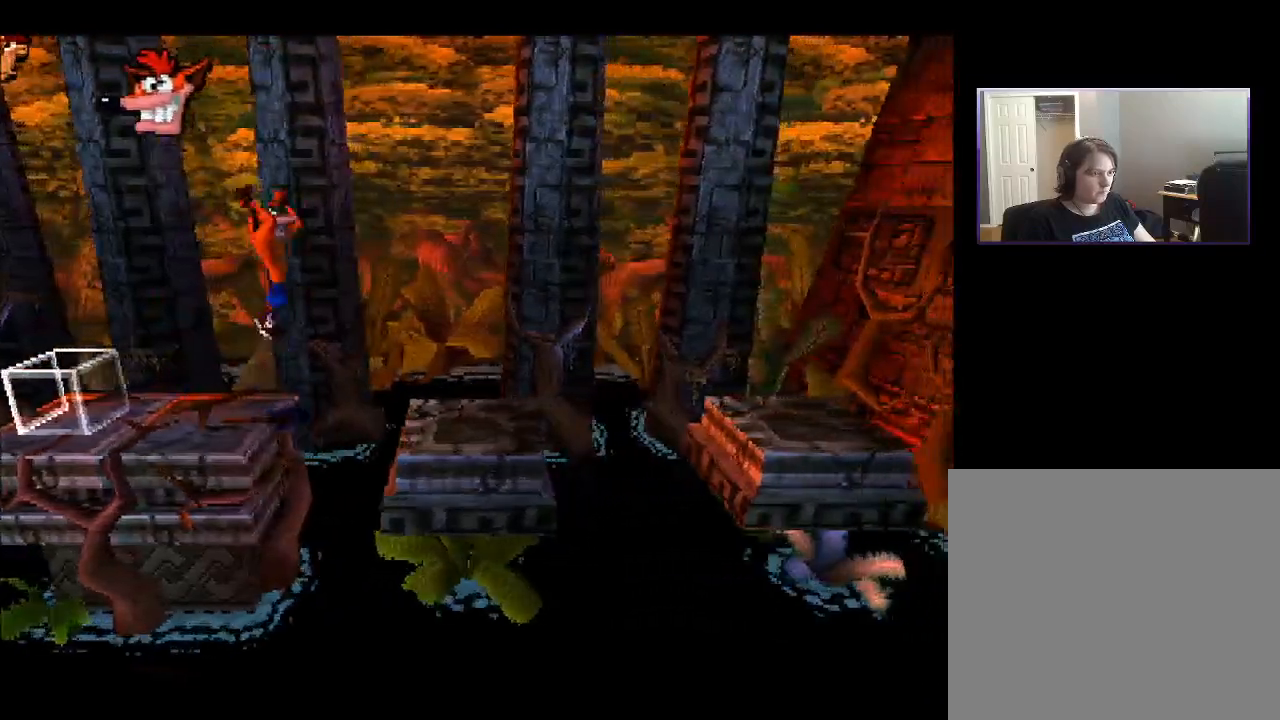
{"buttons": ["DPAD_RIGHT"], "right_stick": "center", "events": []}
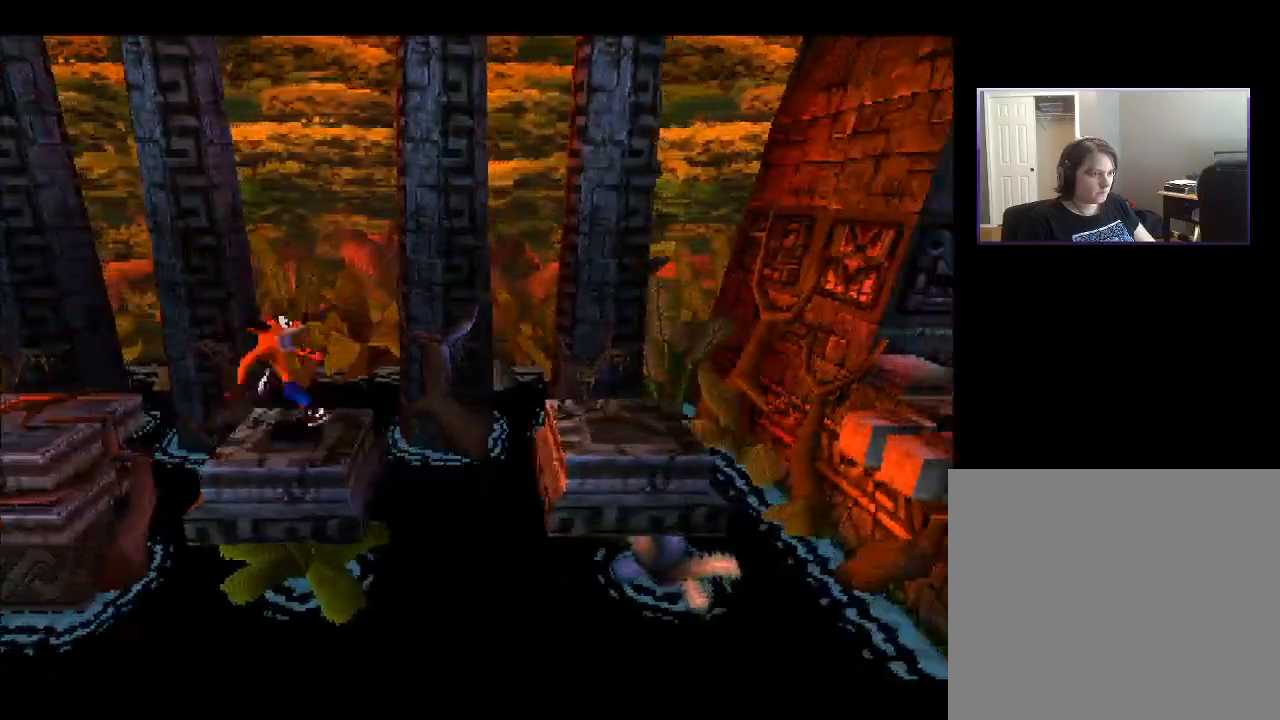
{"buttons": ["DPAD_RIGHT"], "right_stick": "center", "events": [[133, "CROSS", "down"], [283, "CROSS", "up"]]}
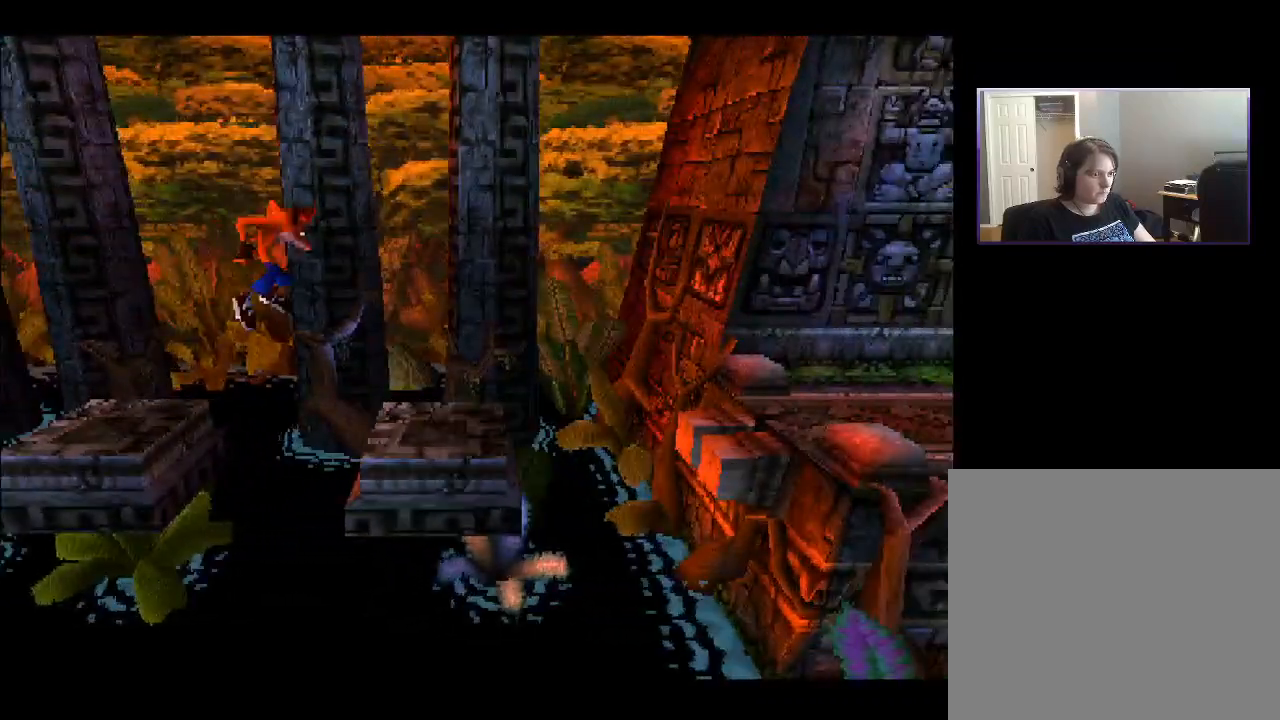
{"buttons": ["CROSS", "DPAD_RIGHT"], "right_stick": "center", "events": [[467, "CROSS", "down"]]}
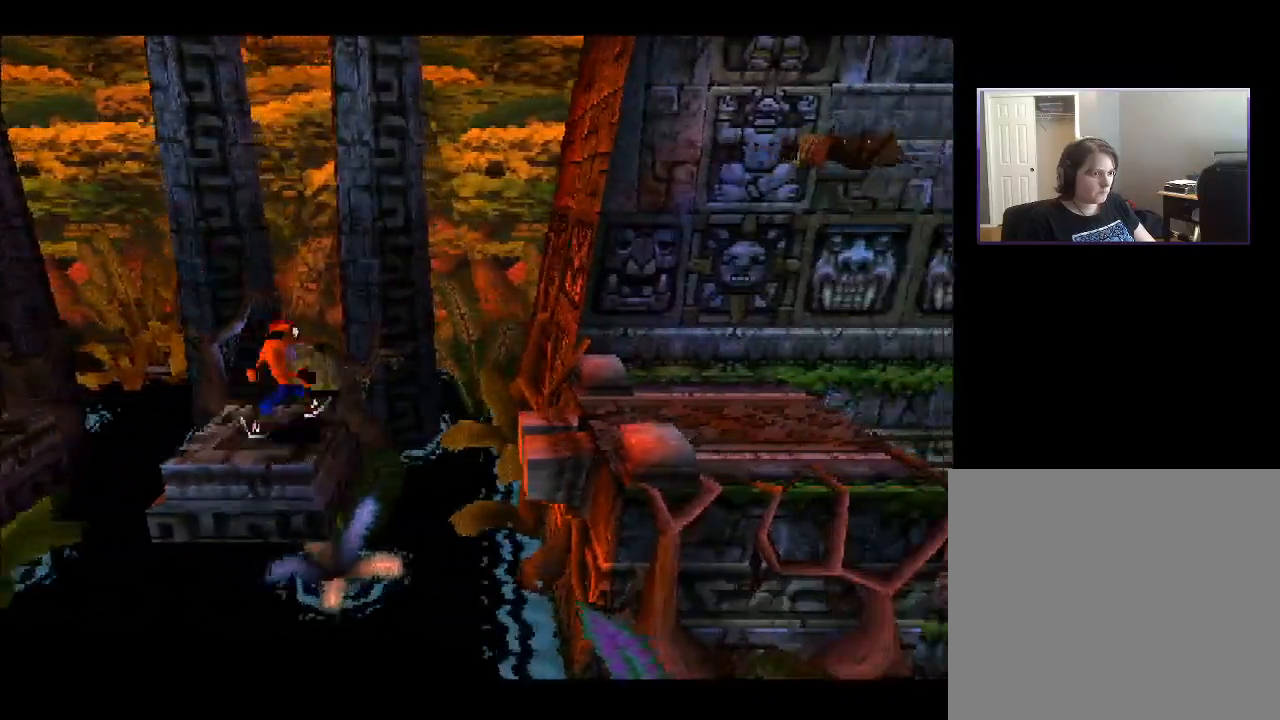
{"buttons": ["CROSS", "DPAD_RIGHT"], "right_stick": "center", "events": []}
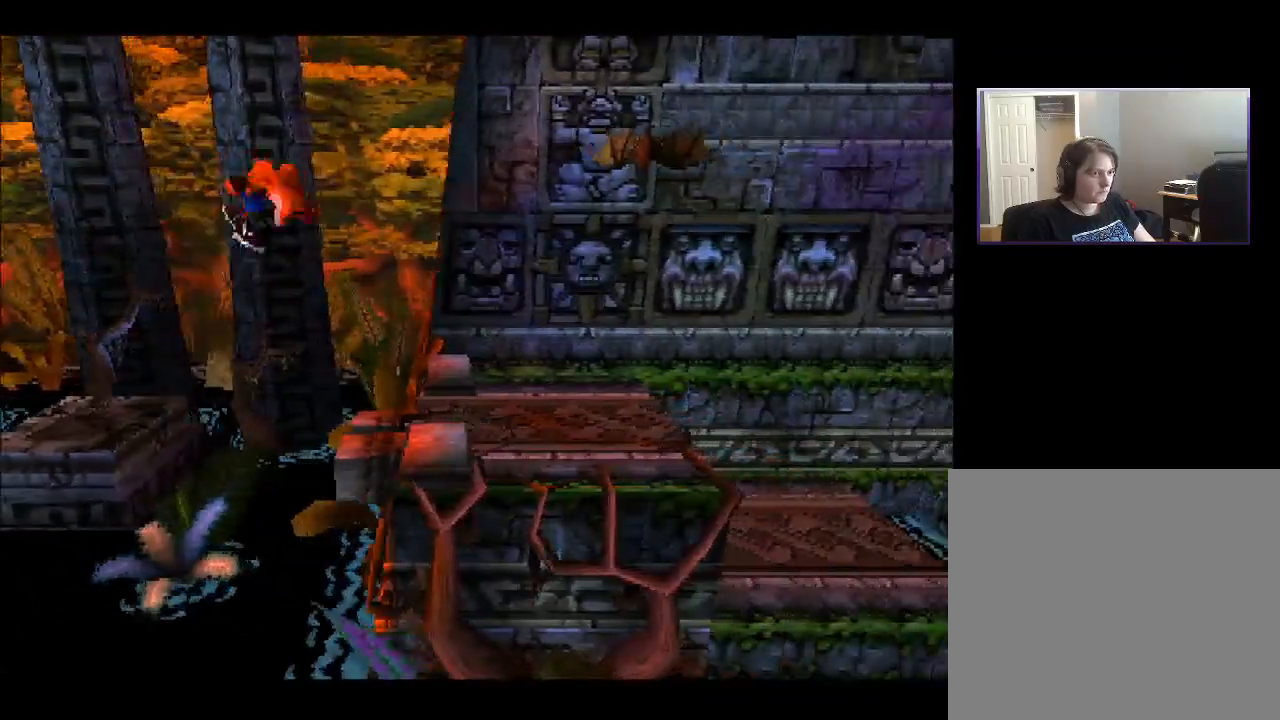
{"buttons": ["DPAD_RIGHT"], "right_stick": "center", "events": [[150, "CROSS", "up"]]}
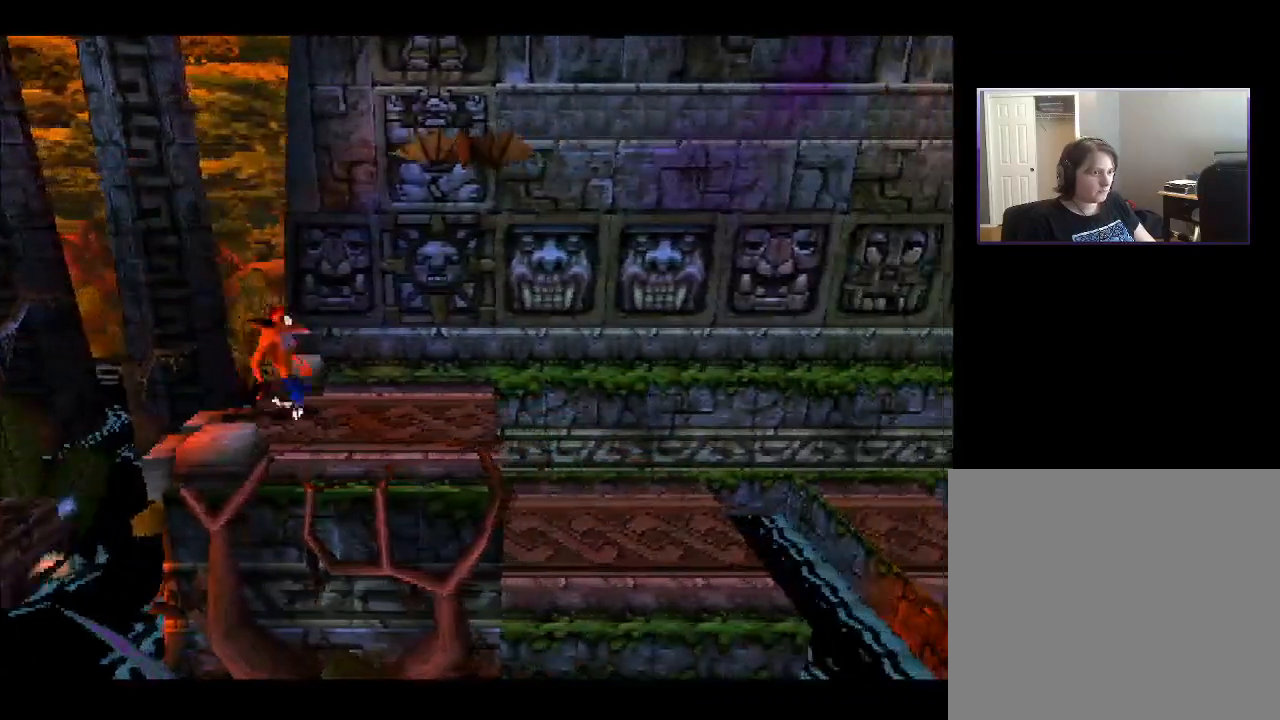
{"buttons": ["DPAD_RIGHT"], "right_stick": "center", "events": []}
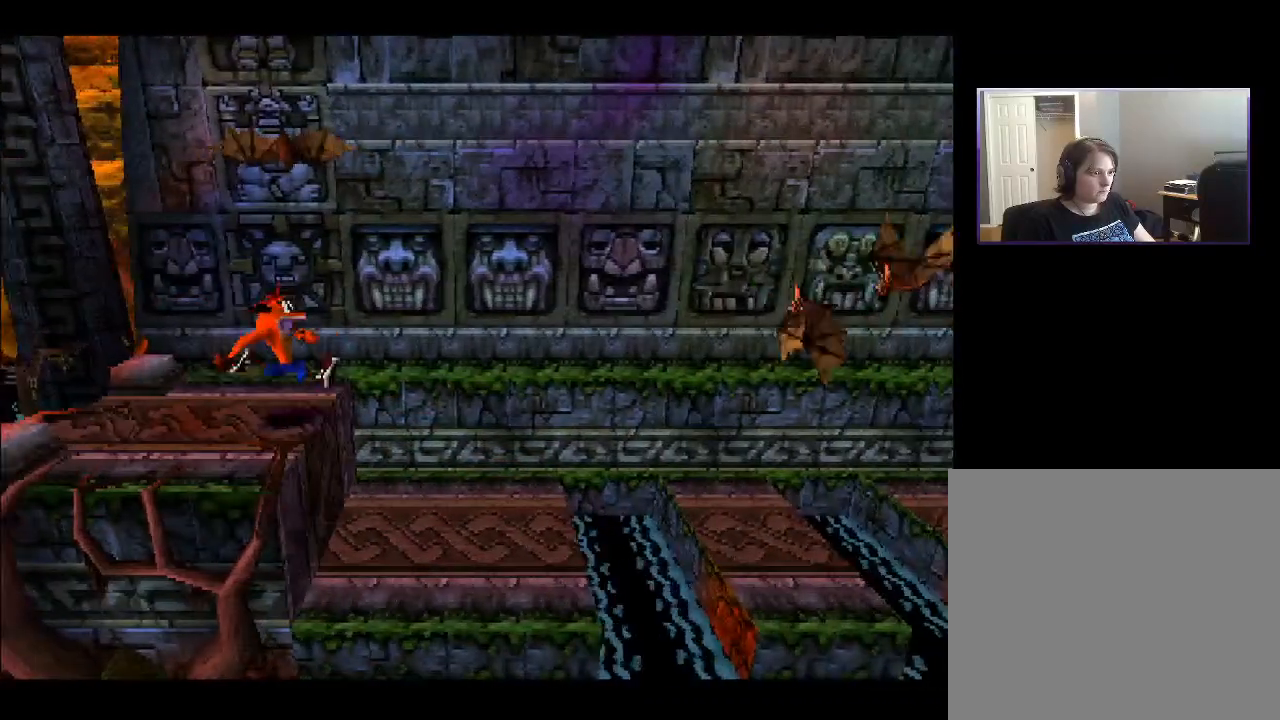
{"buttons": [], "right_stick": "center", "events": [[183, "DPAD_RIGHT", "up"]]}
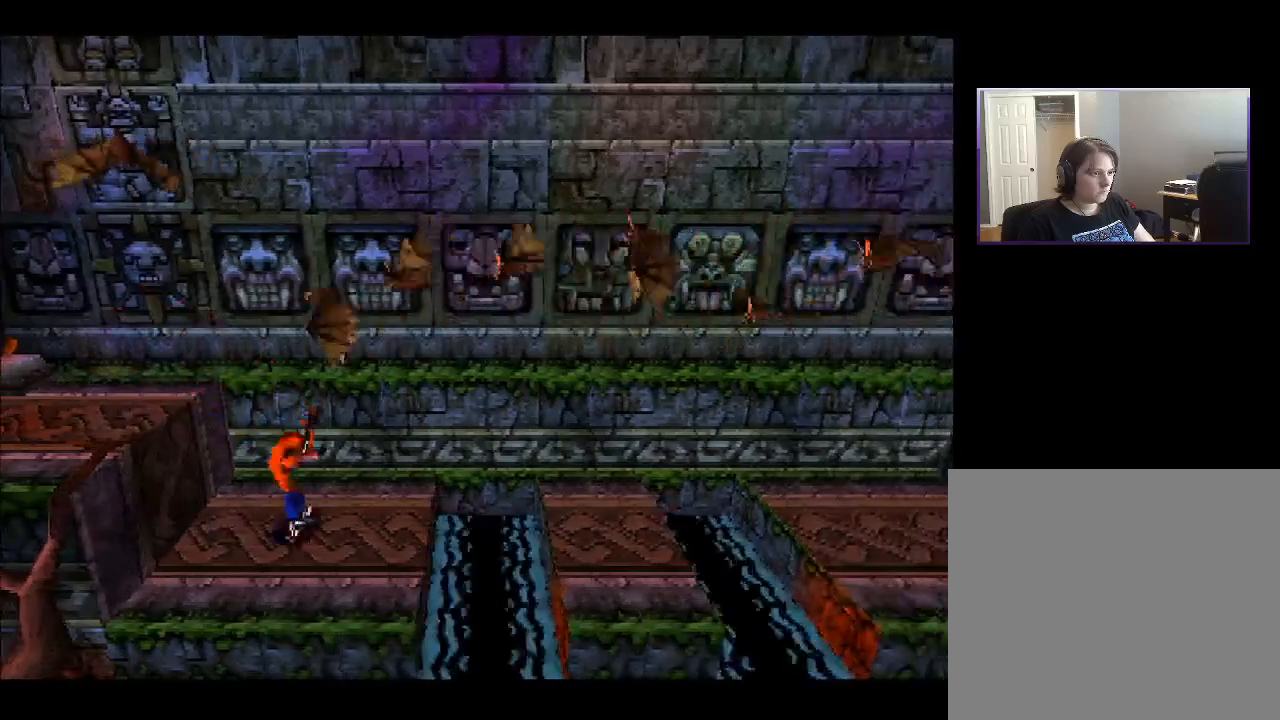
{"buttons": [], "right_stick": "center", "events": []}
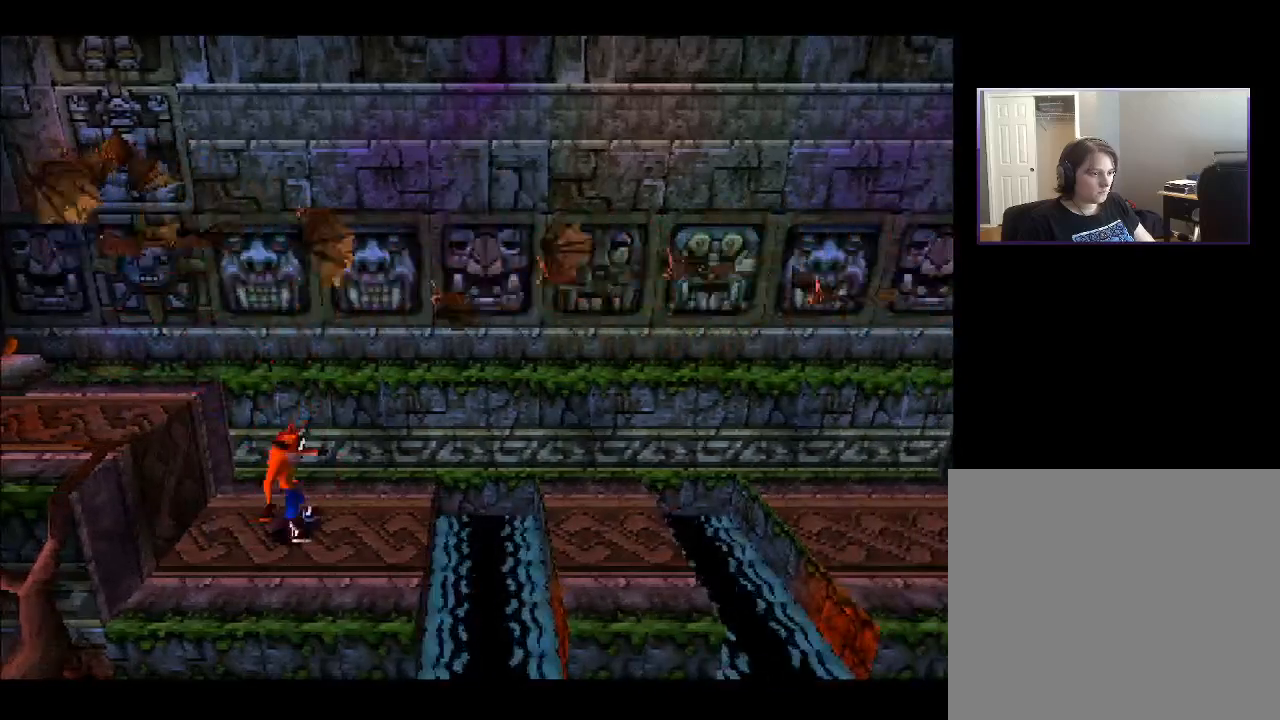
{"buttons": [], "right_stick": "center", "events": []}
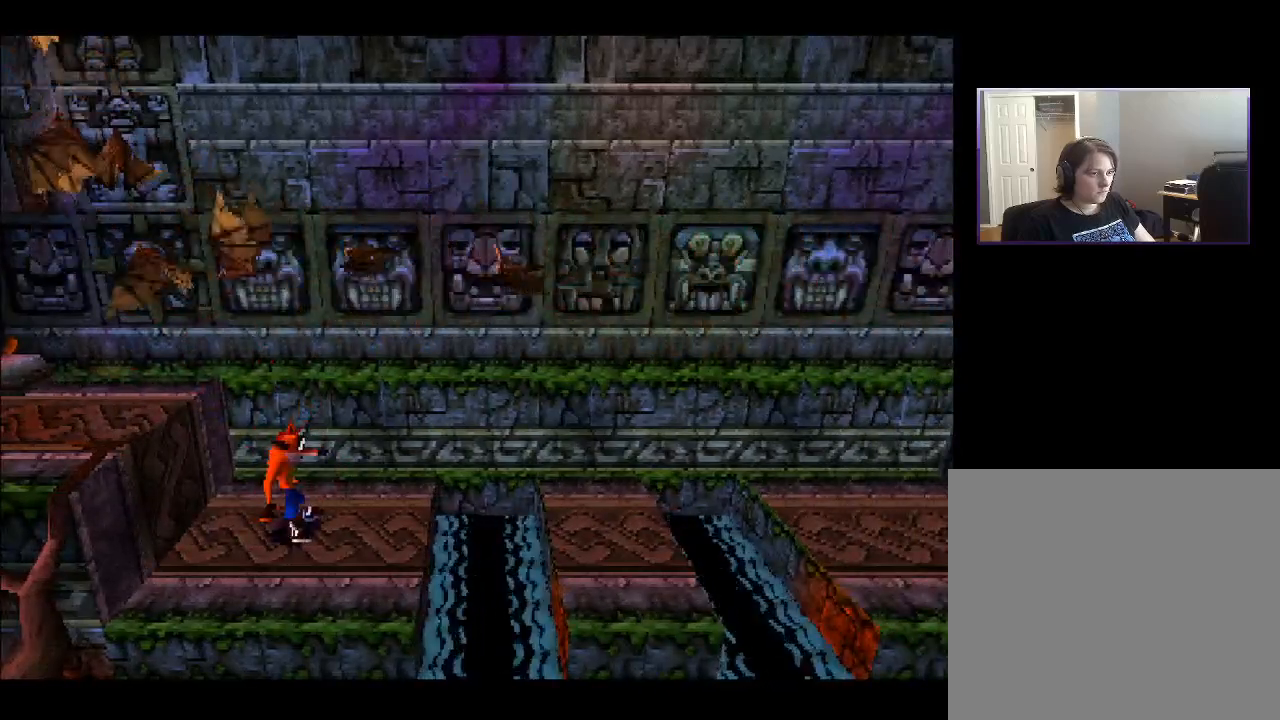
{"buttons": ["CROSS", "DPAD_RIGHT"], "right_stick": "center", "events": [[33, "DPAD_RIGHT", "down"], [300, "CROSS", "down"]]}
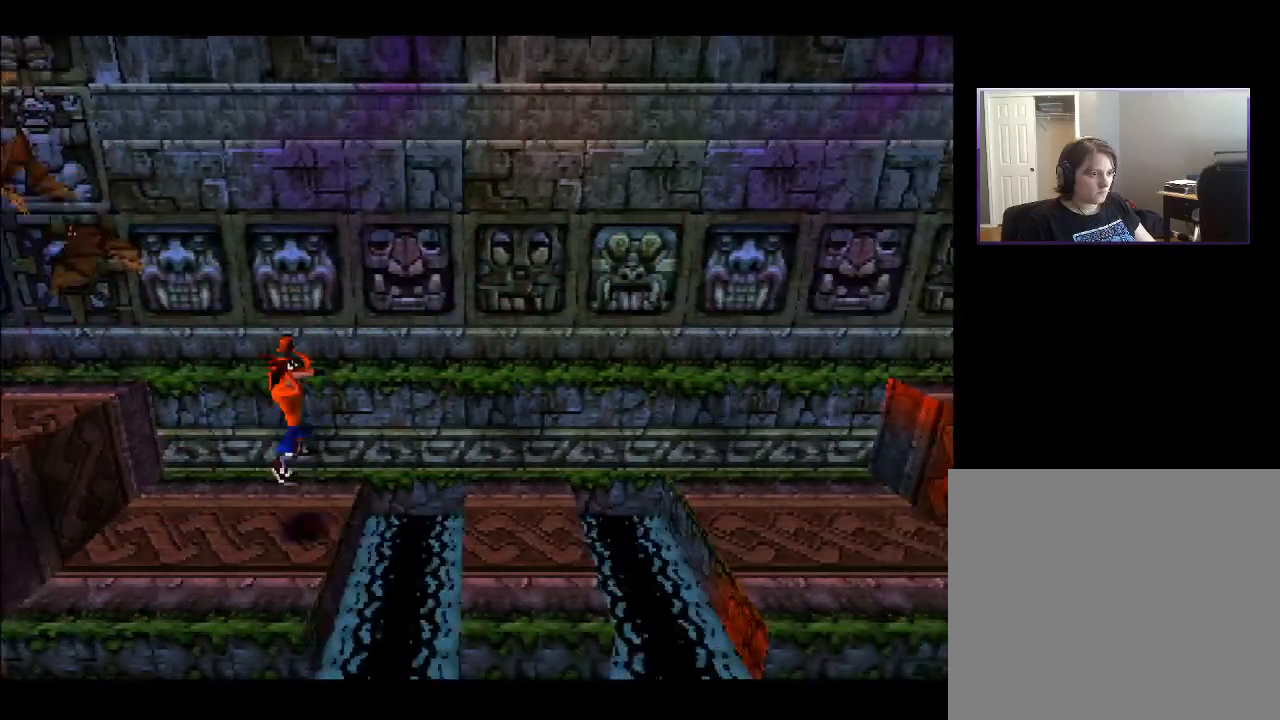
{"buttons": ["DPAD_RIGHT"], "right_stick": "center", "events": [[83, "CROSS", "up"]]}
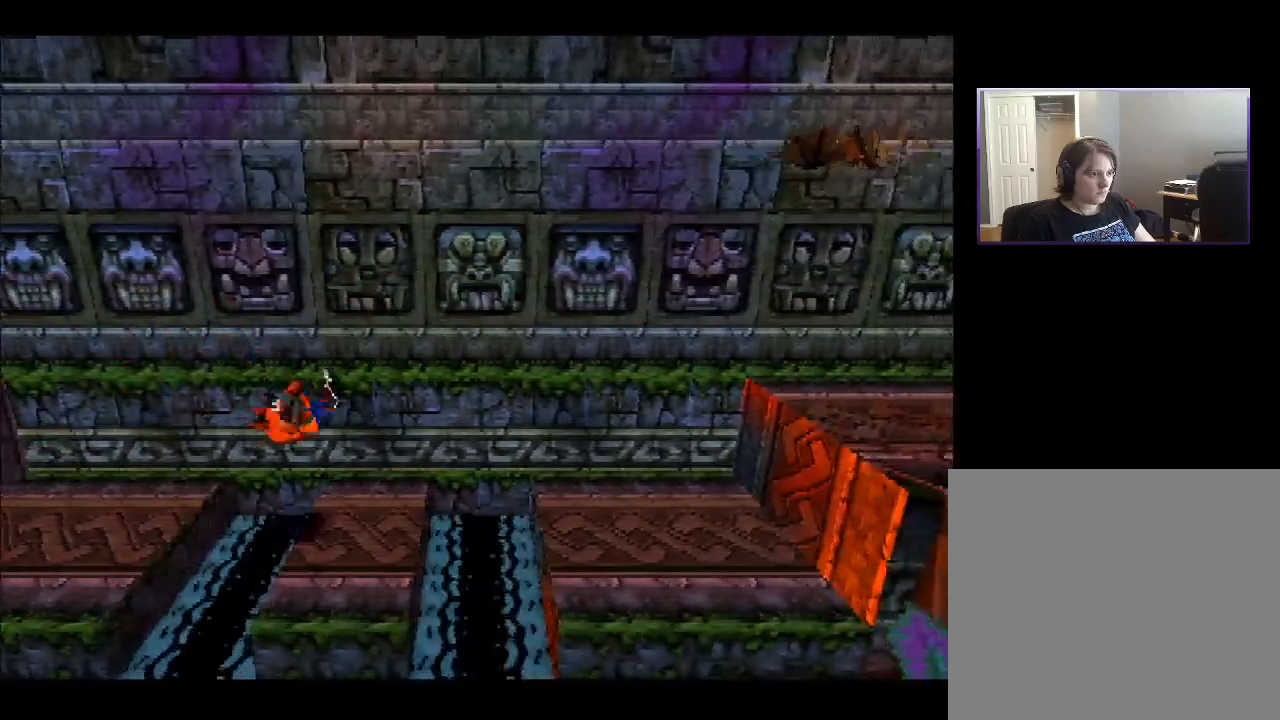
{"buttons": ["DPAD_RIGHT"], "right_stick": "center", "events": [[150, "CROSS", "down"], [317, "CROSS", "up"]]}
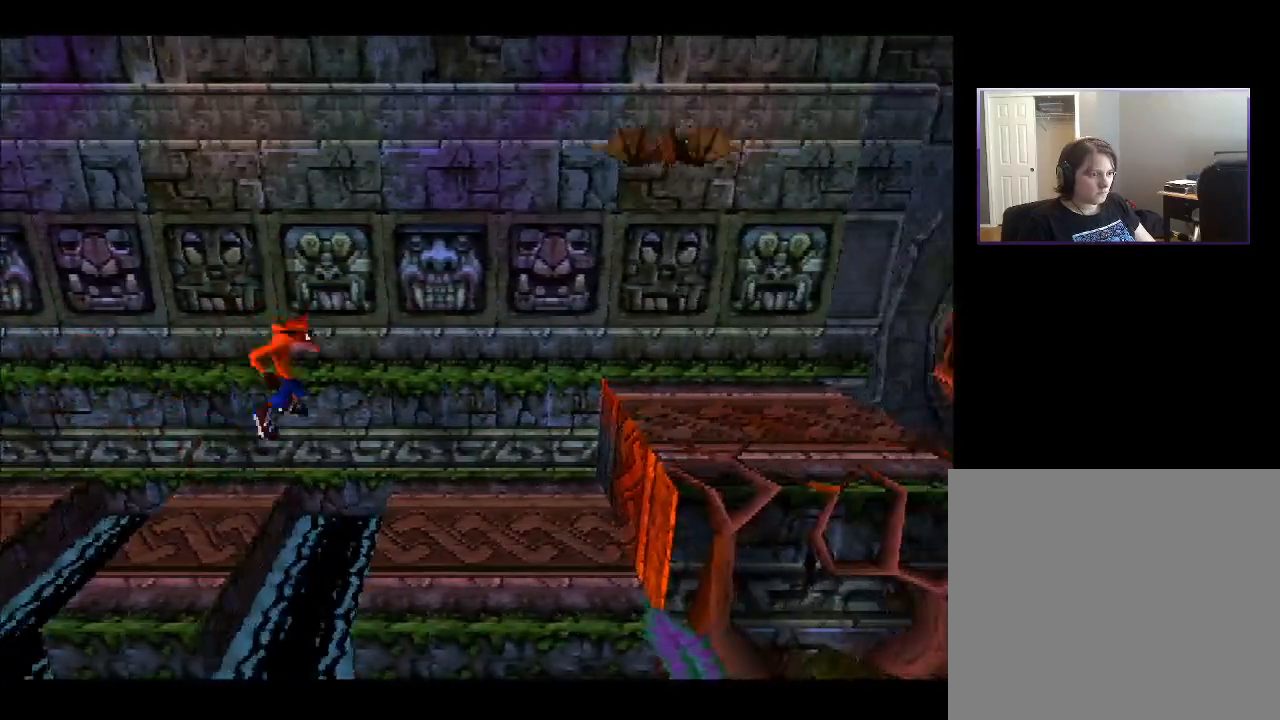
{"buttons": ["DPAD_RIGHT"], "right_stick": "center", "events": []}
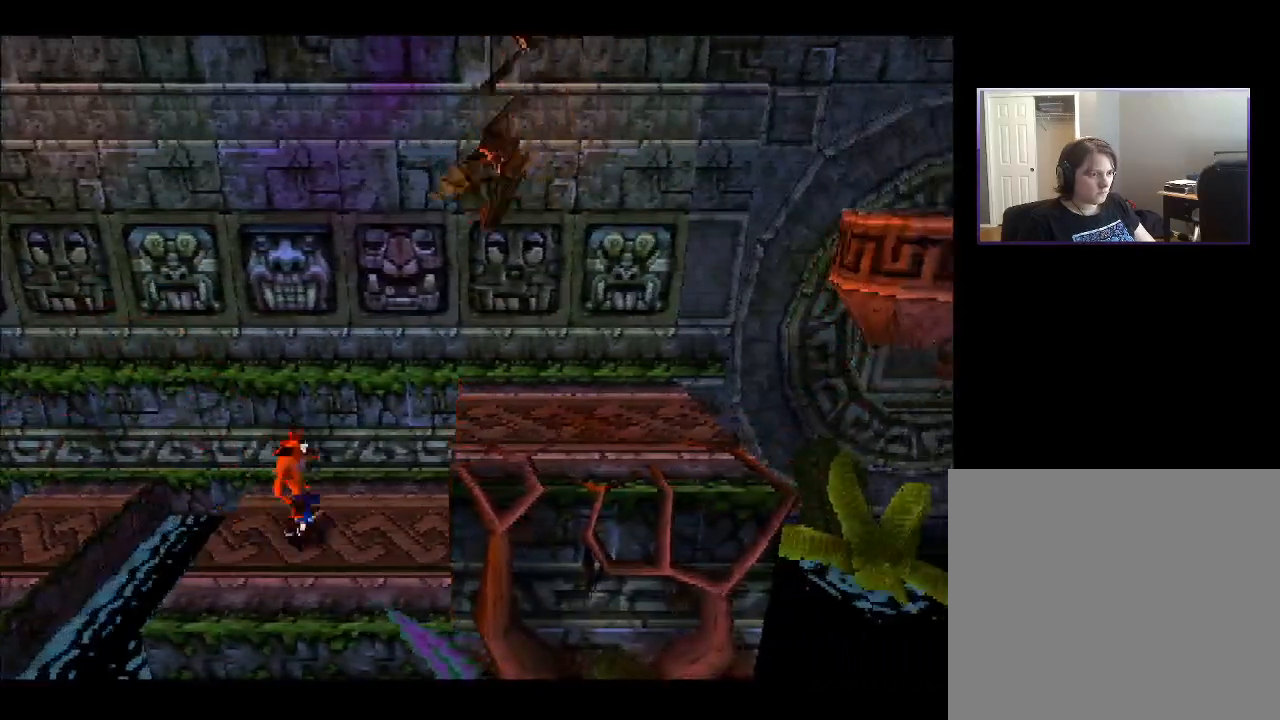
{"buttons": ["DPAD_RIGHT"], "right_stick": "center", "events": []}
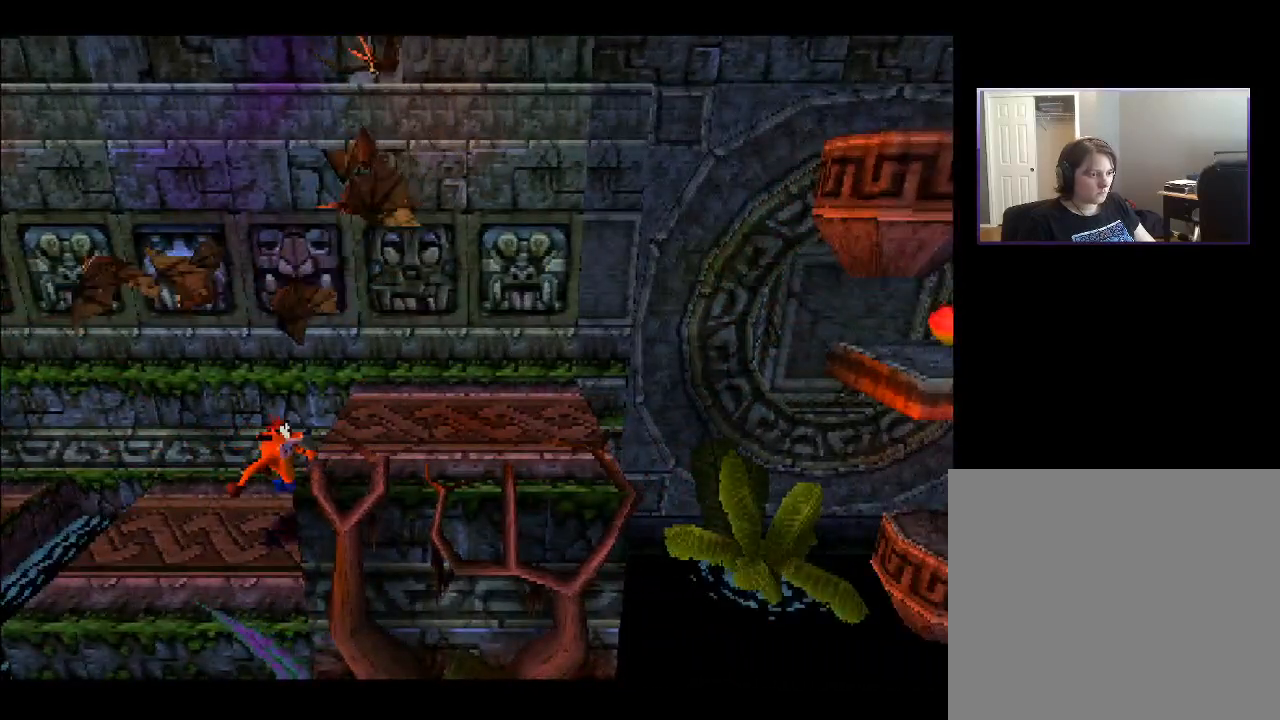
{"buttons": [], "right_stick": "center", "events": [[83, "DPAD_RIGHT", "up"]]}
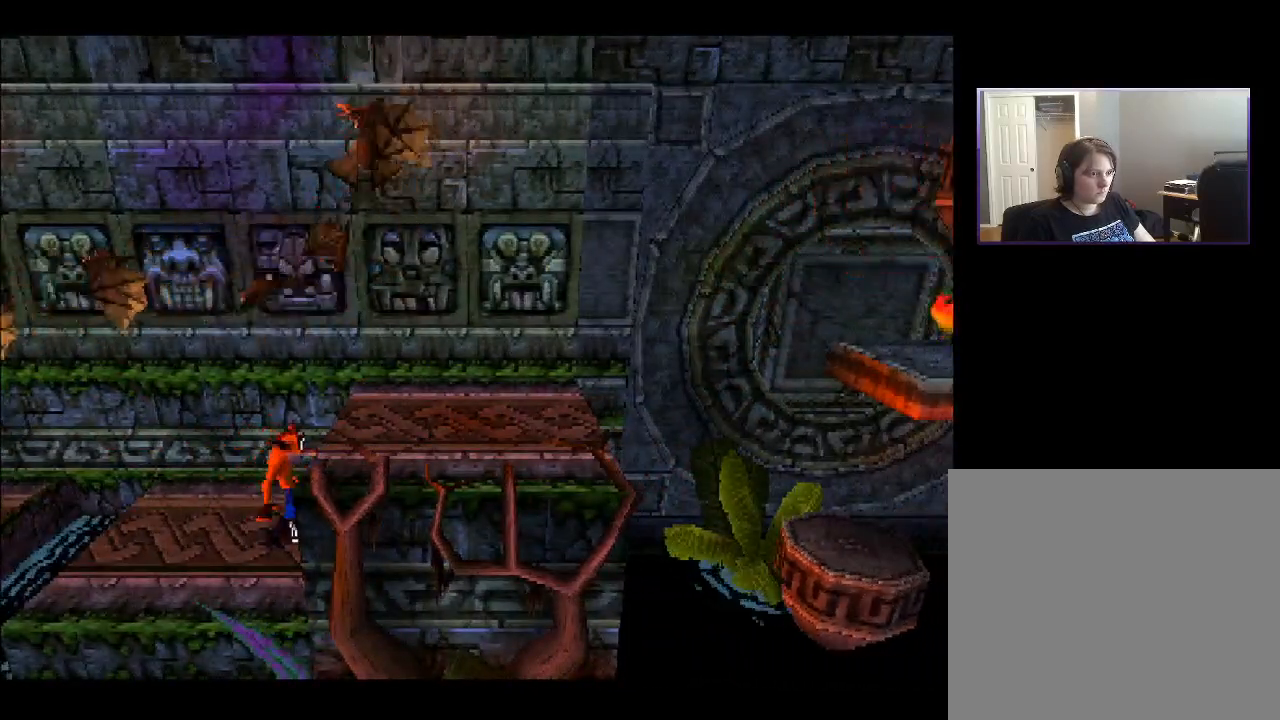
{"buttons": [], "right_stick": "center", "events": []}
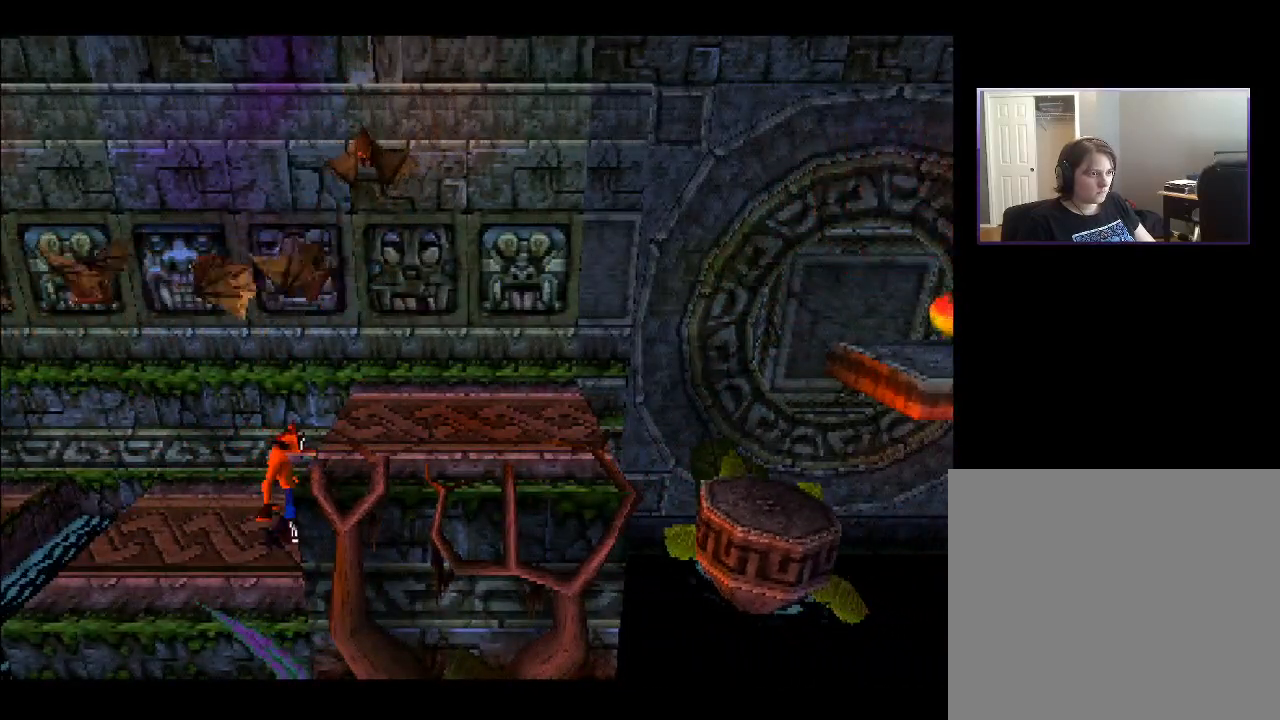
{"buttons": ["CROSS", "DPAD_RIGHT"], "right_stick": "center", "events": [[83, "DPAD_RIGHT", "down"], [200, "CROSS", "down"]]}
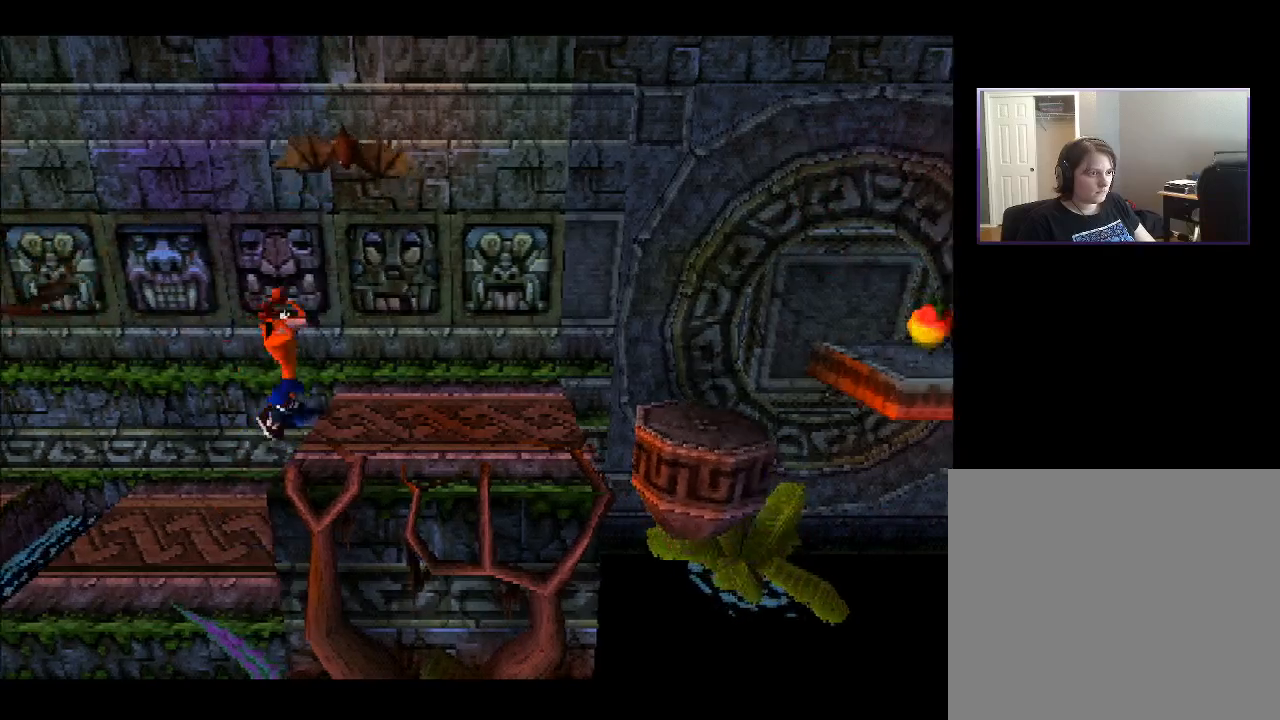
{"buttons": ["DPAD_RIGHT"], "right_stick": "center", "events": [[167, "CROSS", "up"]]}
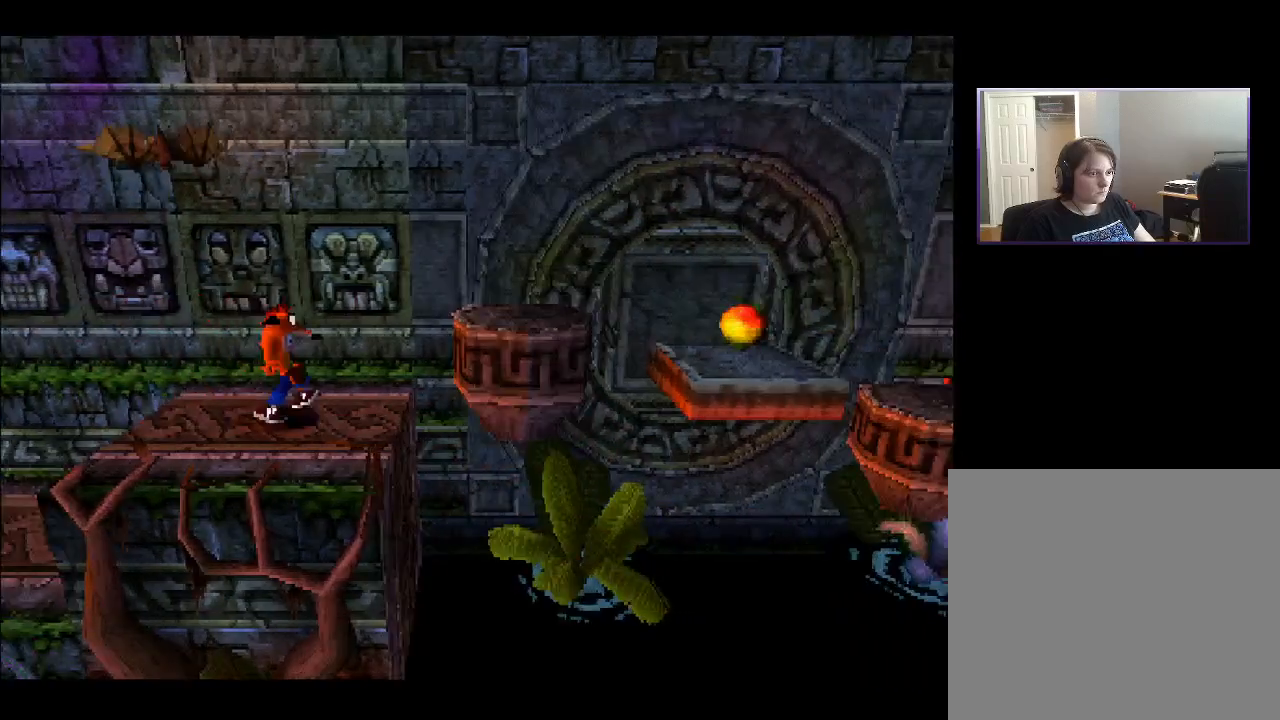
{"buttons": [], "right_stick": "center", "events": [[33, "DPAD_RIGHT", "up"]]}
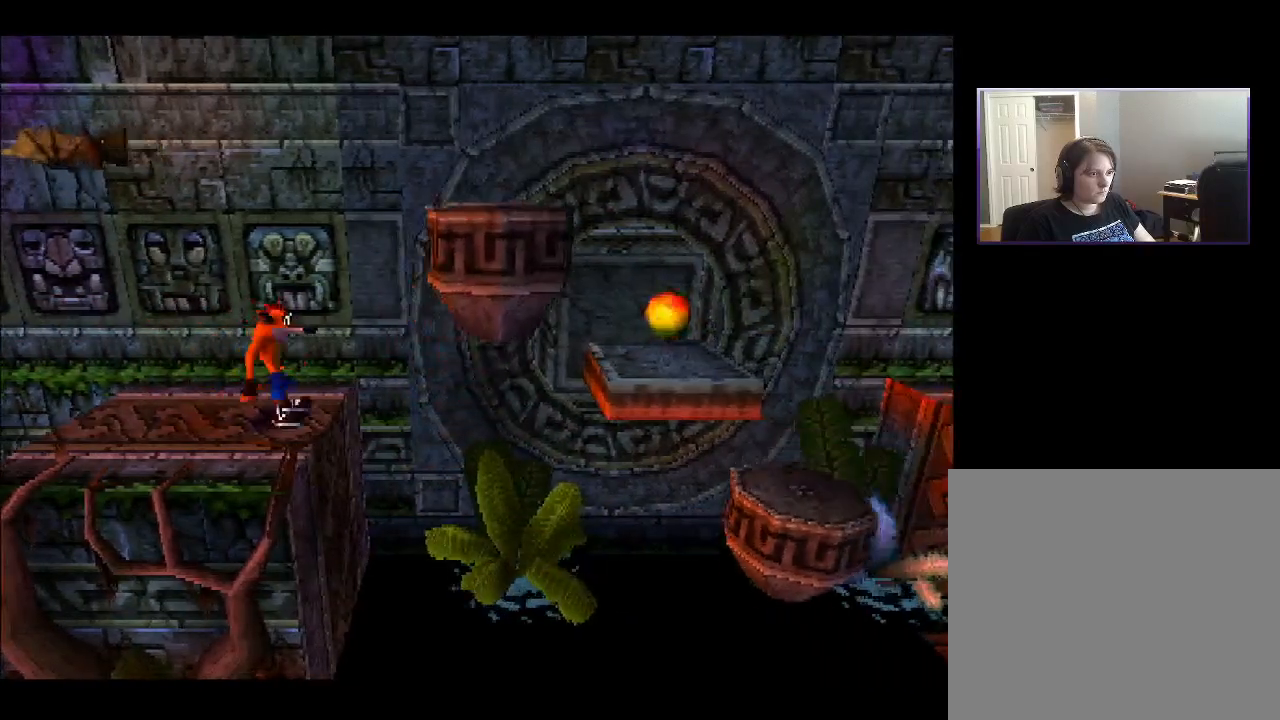
{"buttons": [], "right_stick": "center", "events": []}
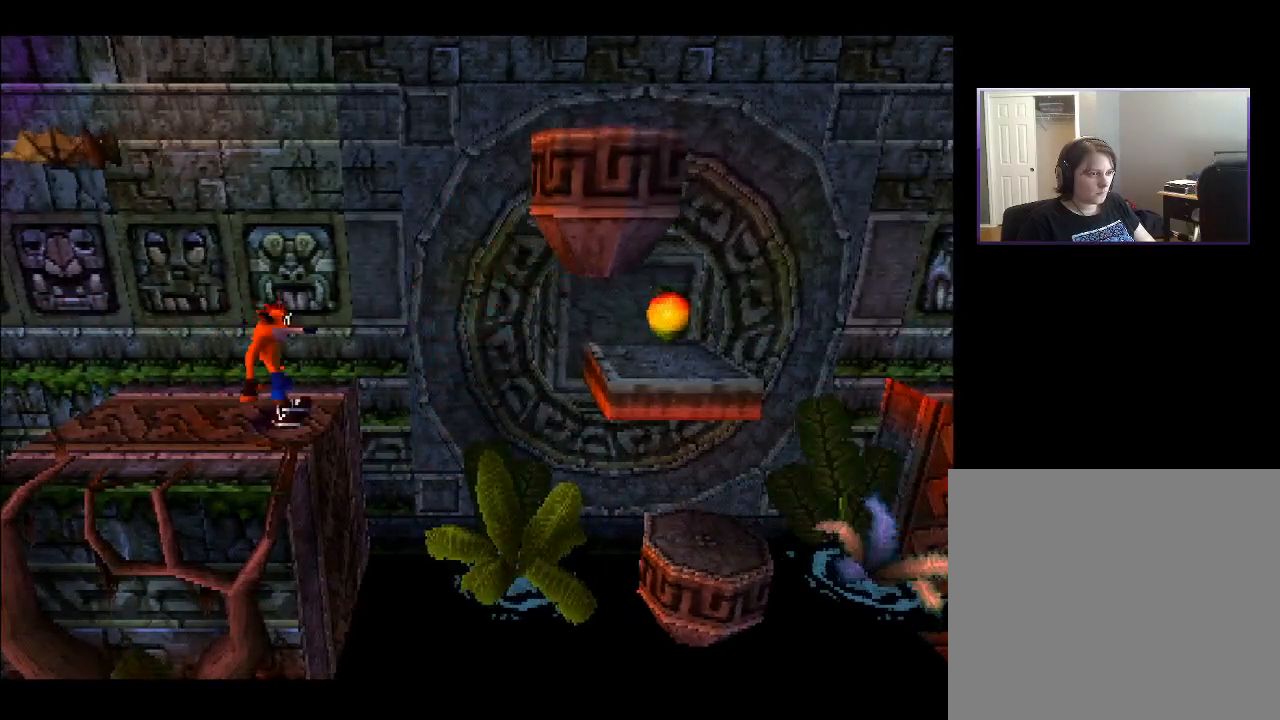
{"buttons": ["CROSS", "DPAD_RIGHT"], "right_stick": "center", "events": [[367, "DPAD_RIGHT", "down"], [417, "CROSS", "down"]]}
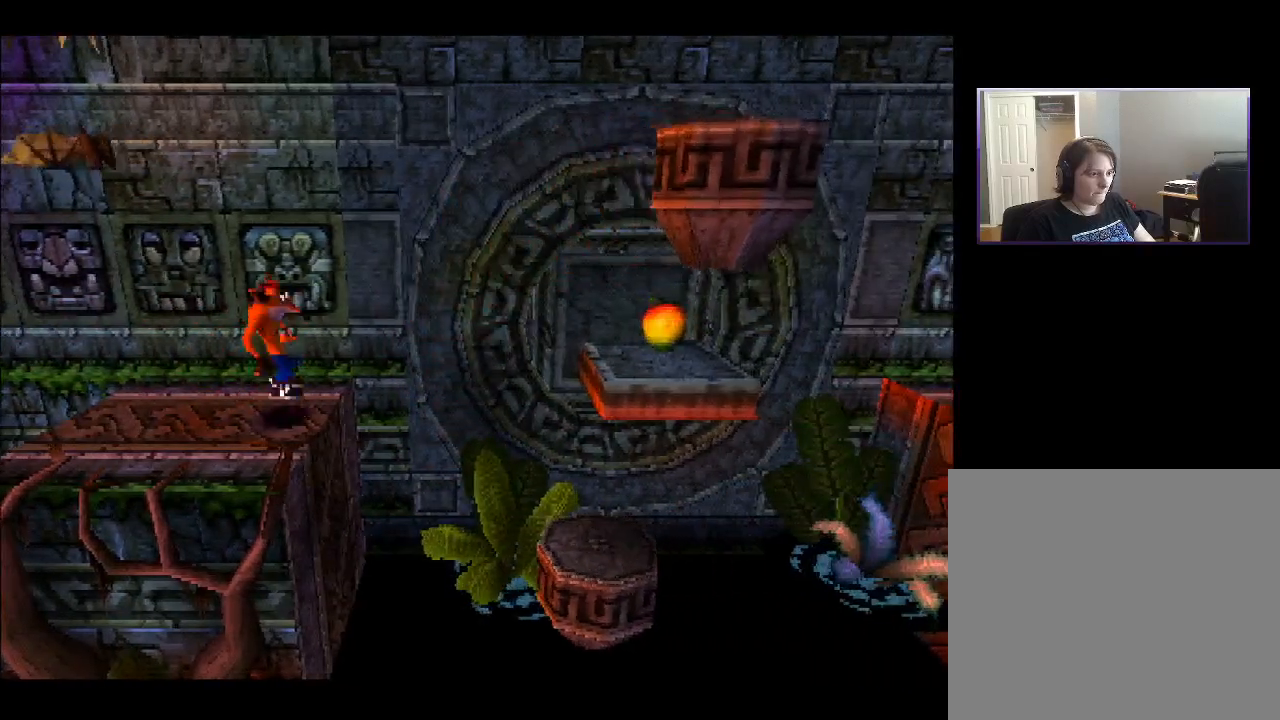
{"buttons": [], "right_stick": "center", "events": [[167, "CROSS", "up"], [467, "DPAD_RIGHT", "up"]]}
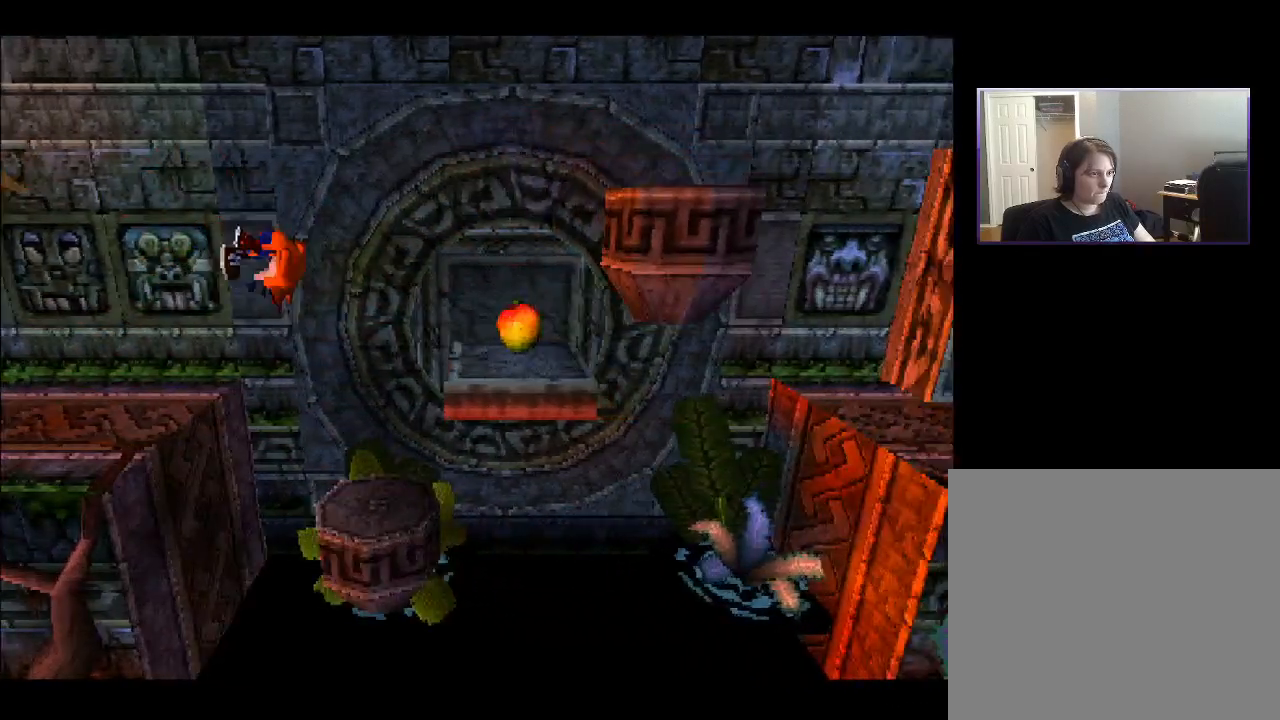
{"buttons": [], "right_stick": "center", "events": []}
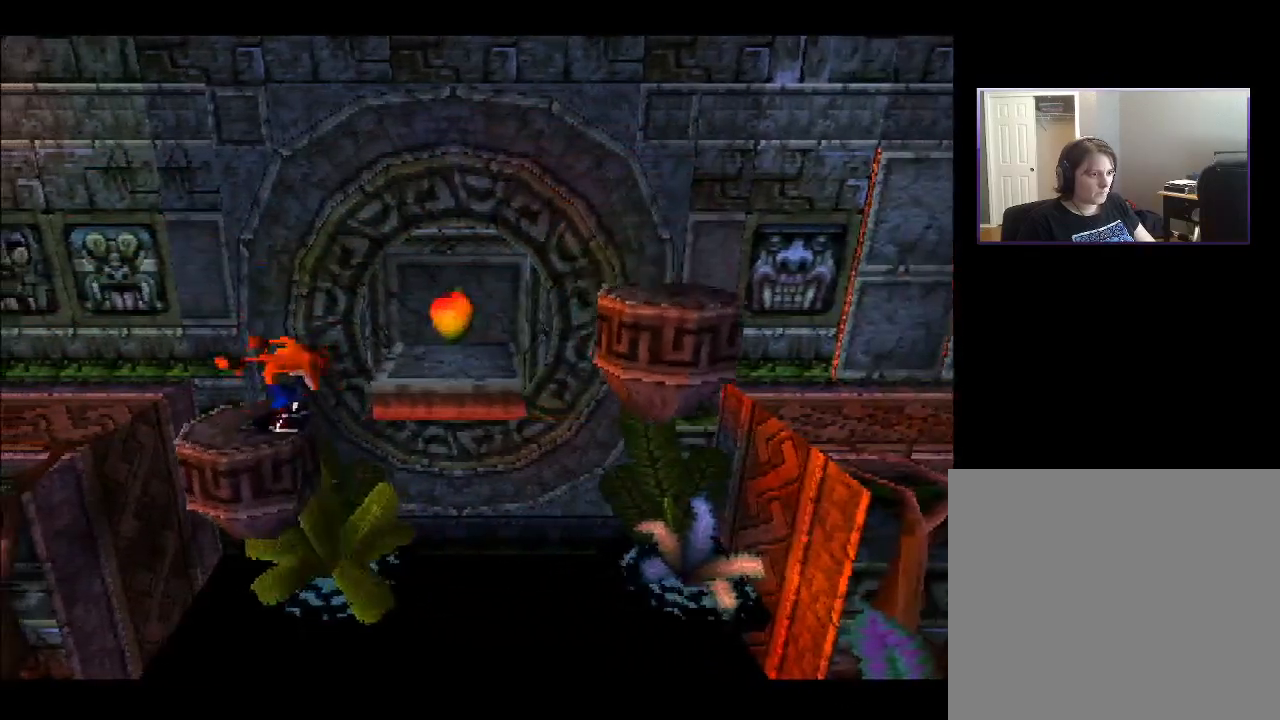
{"buttons": [], "right_stick": "center", "events": []}
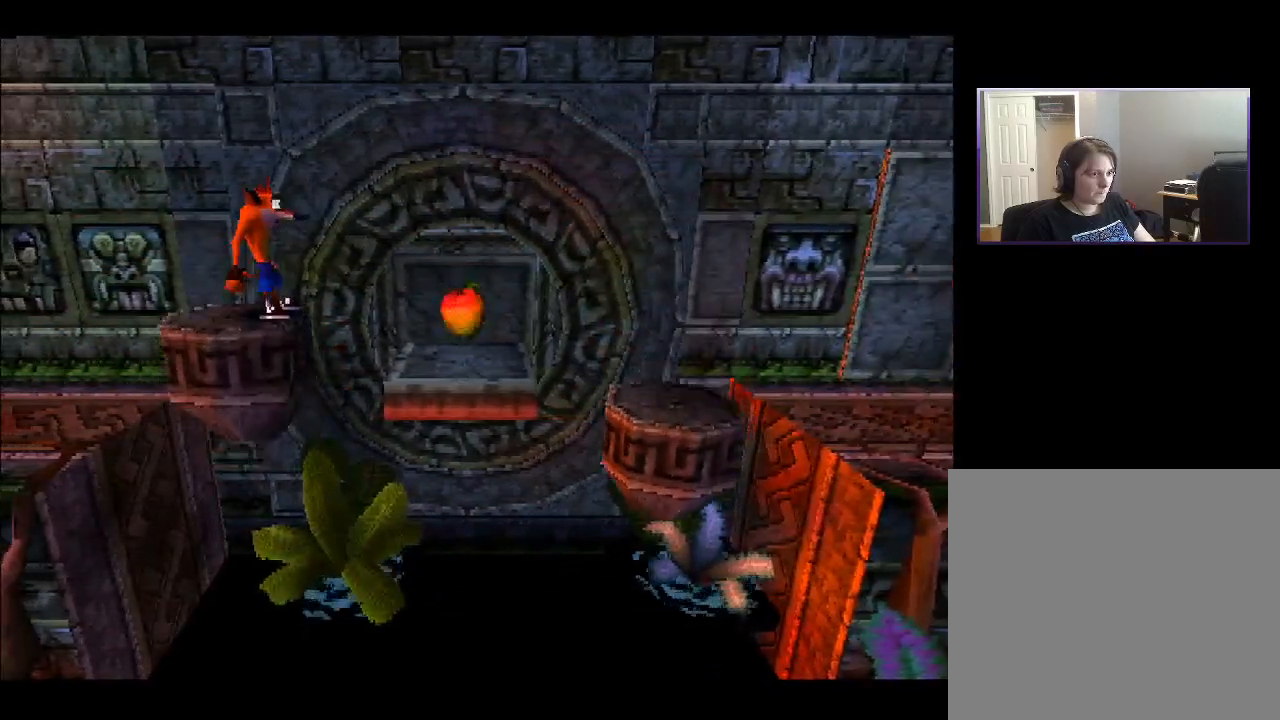
{"buttons": [], "right_stick": "center", "events": []}
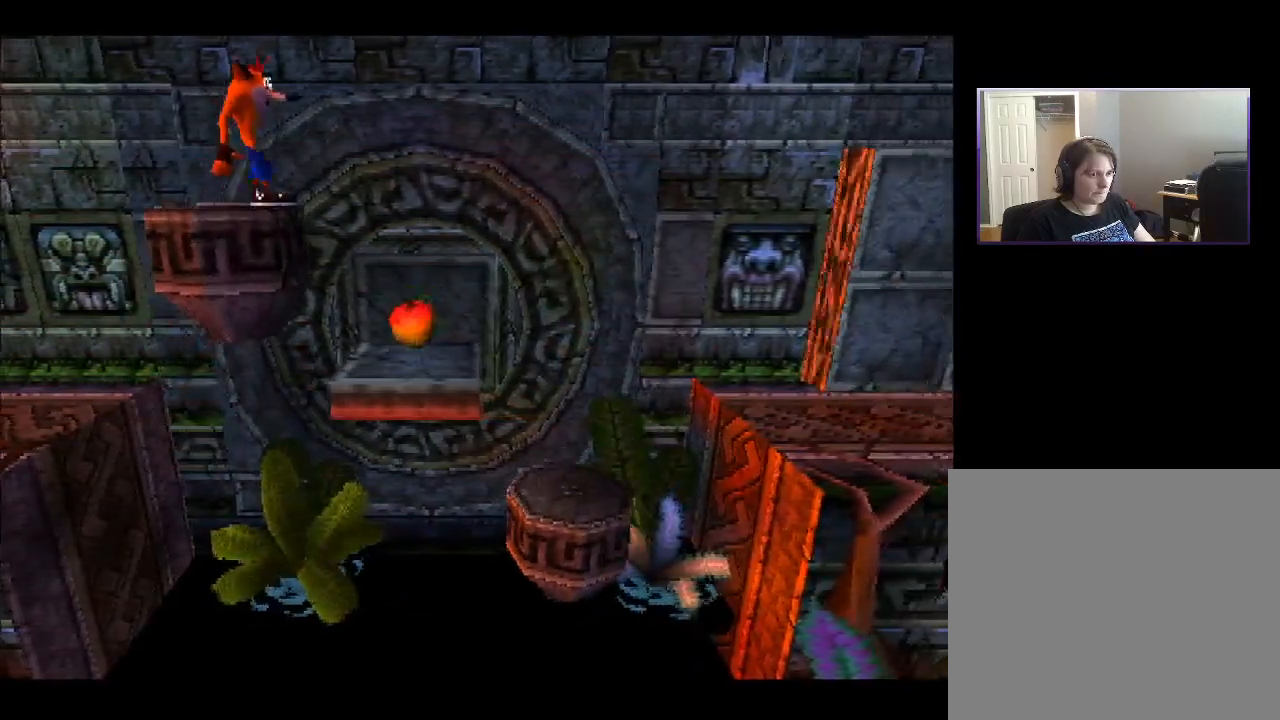
{"buttons": [], "right_stick": "center", "events": []}